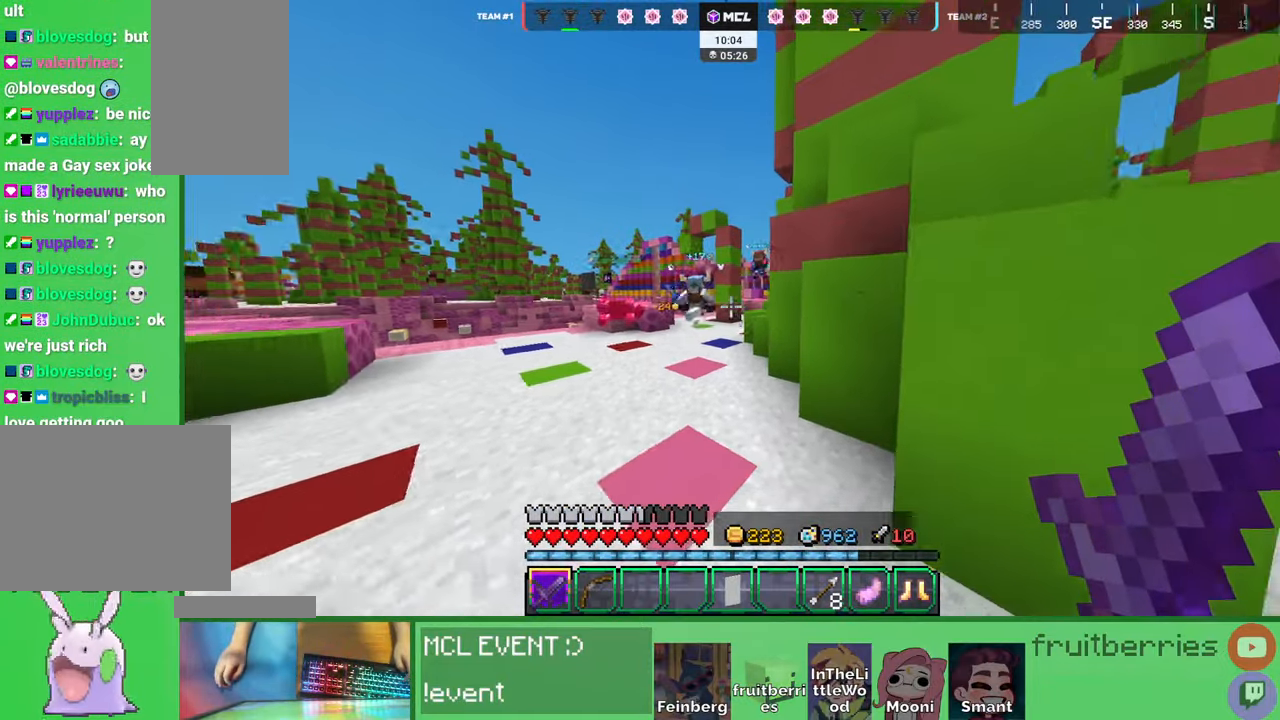
Gameplay with keyboard and mouse; each line is a JSON object with the keys and mouse buttons held at the frame after it. "events" lists presses ("down") and releases ("up") of "a", "ctrl", "d", "e", "q", "s", "shift", "space", "w", "mouse_left", "mouse_wheel", "mouse_right", "mouse_mb4" and "mouse_mb5" between this image and that frame as [ms after this image, input, new state], when the widget could be followed in between. "mouse_left", "mouse_wheel", "mouse_right", "mouse_mb4", "mouse_mb5" = the "left", "wheel", "right", "mb4", "mb5" buttons of the "mouse" list. No other keys are recorded. Fast repeated clicks can show as one long hold. "wheel" means that the mouse wheel is clicked or scrolled. Mouse movement is not recorded. Not read: other_keys.
{"keys": ["d", "w"], "mouse": ["right"]}
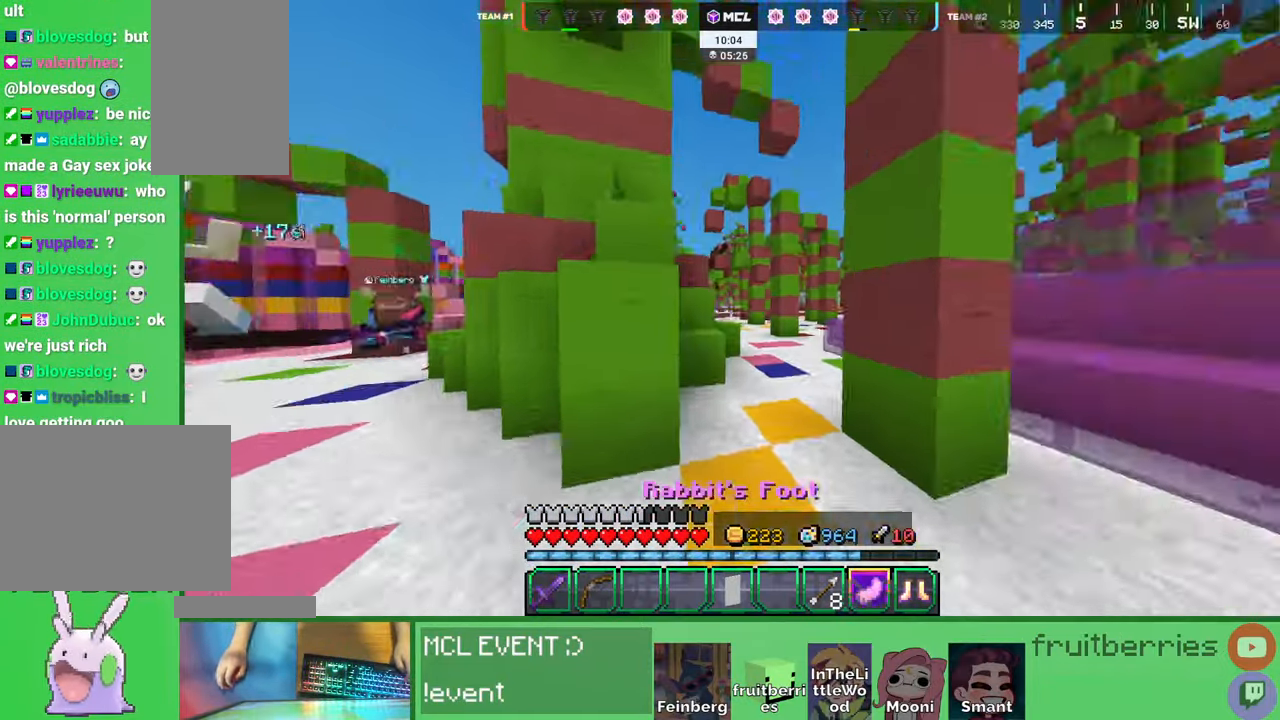
{"keys": ["d", "w"], "mouse": [], "events": [[34, "mouse_right", "up"]]}
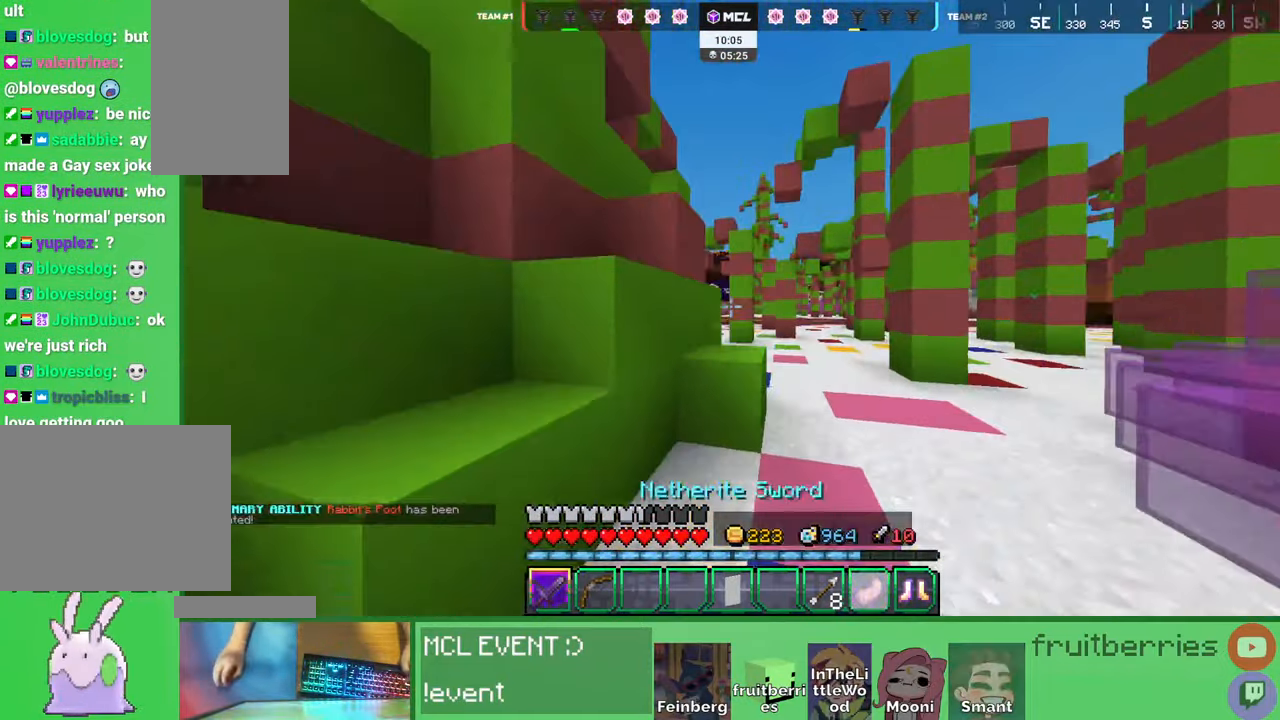
{"keys": ["d"], "mouse": [], "events": [[167, "d", "up"], [250, "d", "down"], [384, "w", "up"]]}
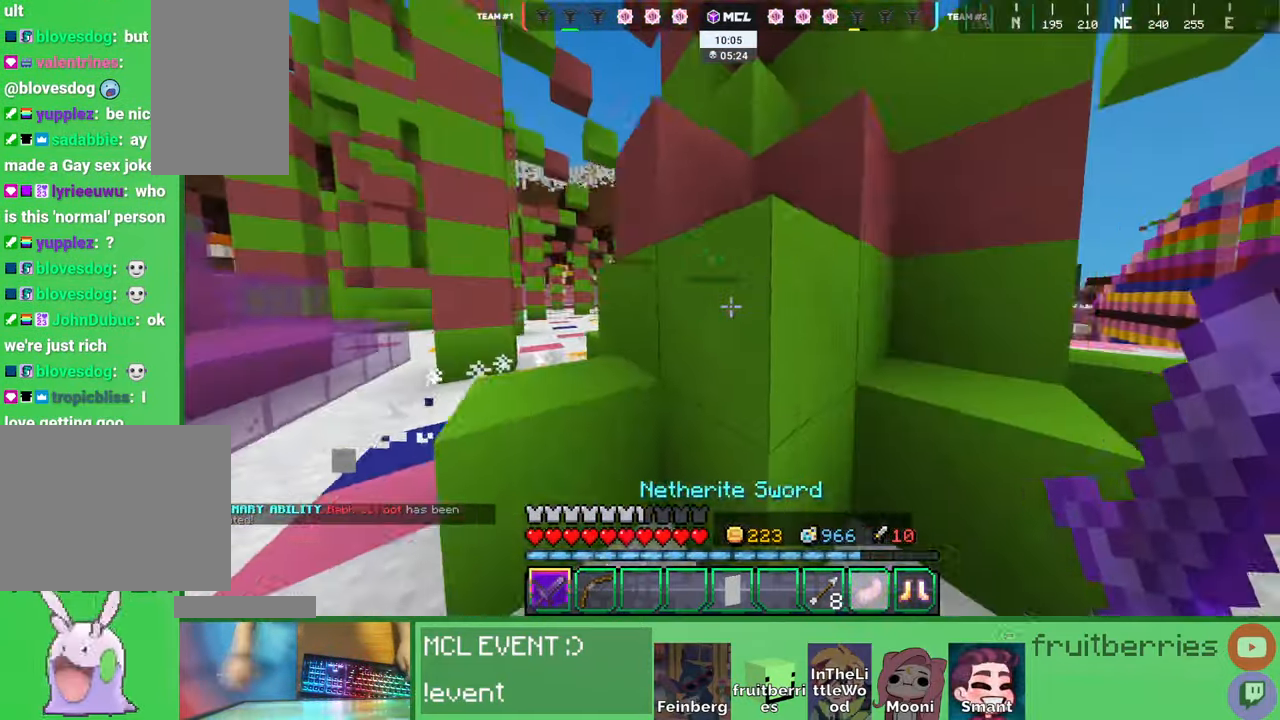
{"keys": ["a", "w"], "mouse": [], "events": [[50, "a", "down"], [100, "d", "up"], [300, "w", "down"], [367, "mouse_left", "down"], [417, "mouse_left", "up"], [434, "mouse_left", "down"], [484, "mouse_left", "up"]]}
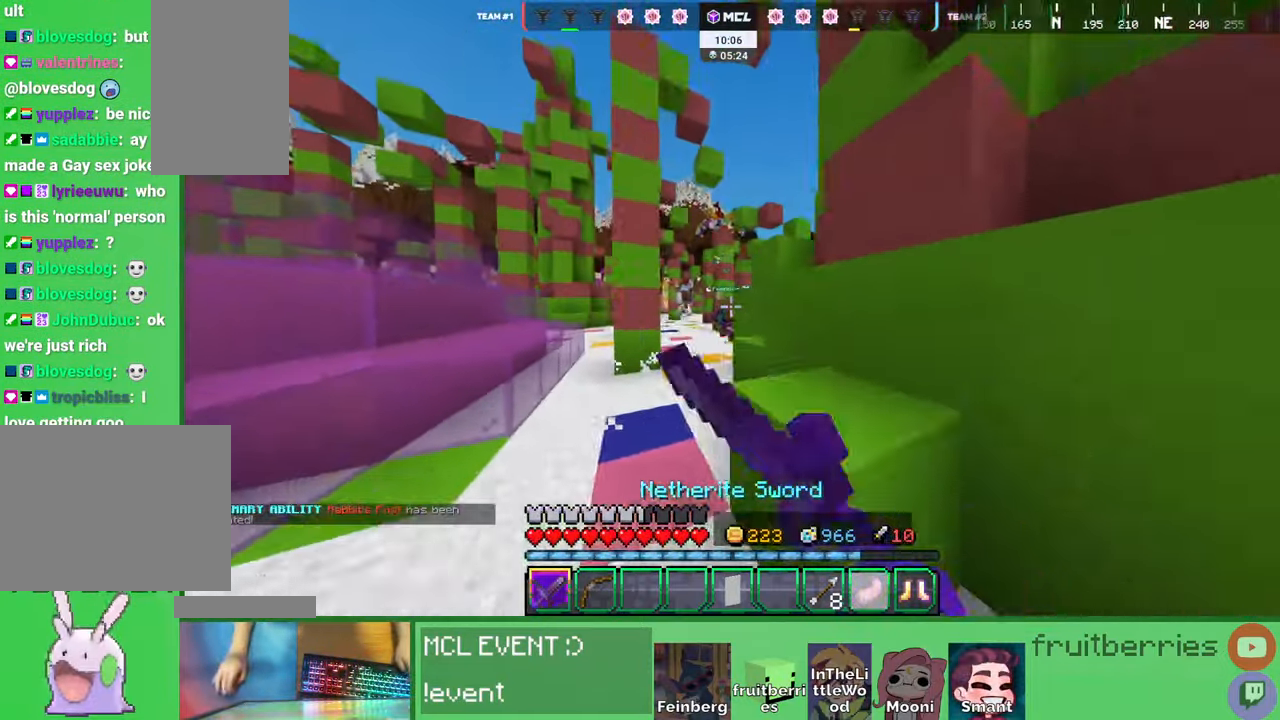
{"keys": ["w"], "mouse": [], "events": [[50, "mouse_left", "down"], [84, "mouse_left", "up"], [100, "a", "up"], [217, "d", "down"], [467, "d", "up"]]}
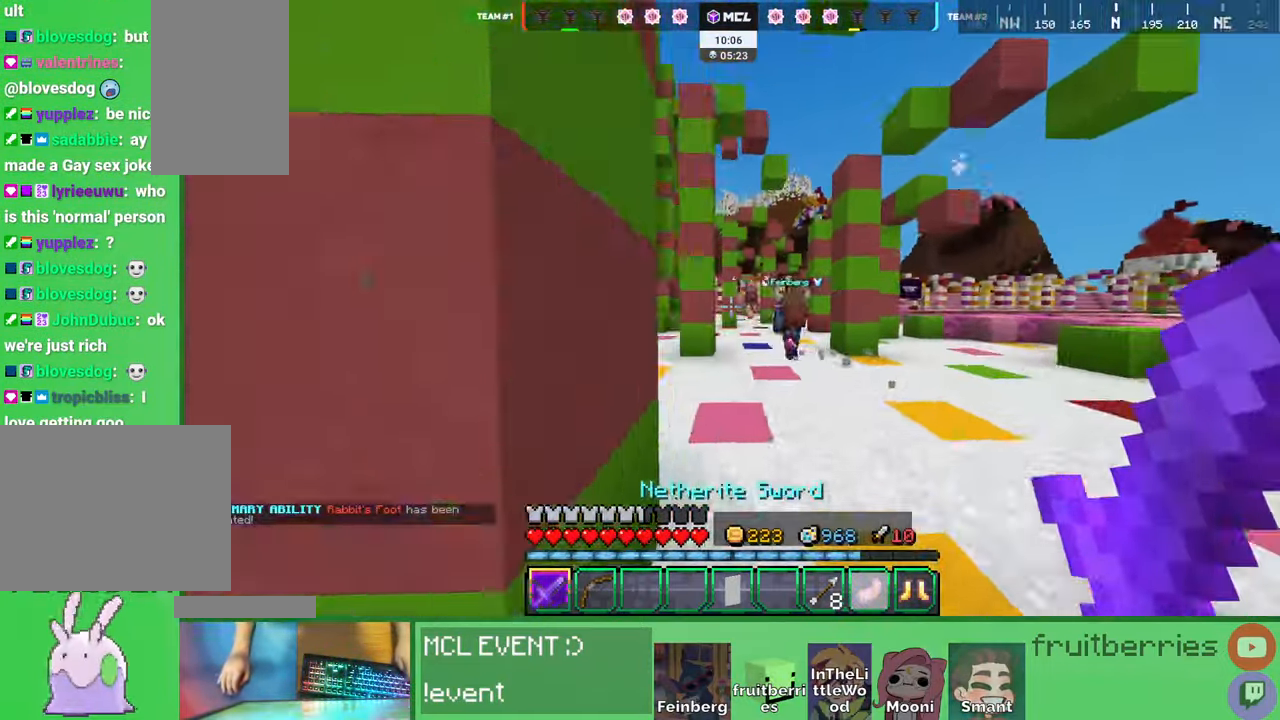
{"keys": ["w"], "mouse": [], "events": []}
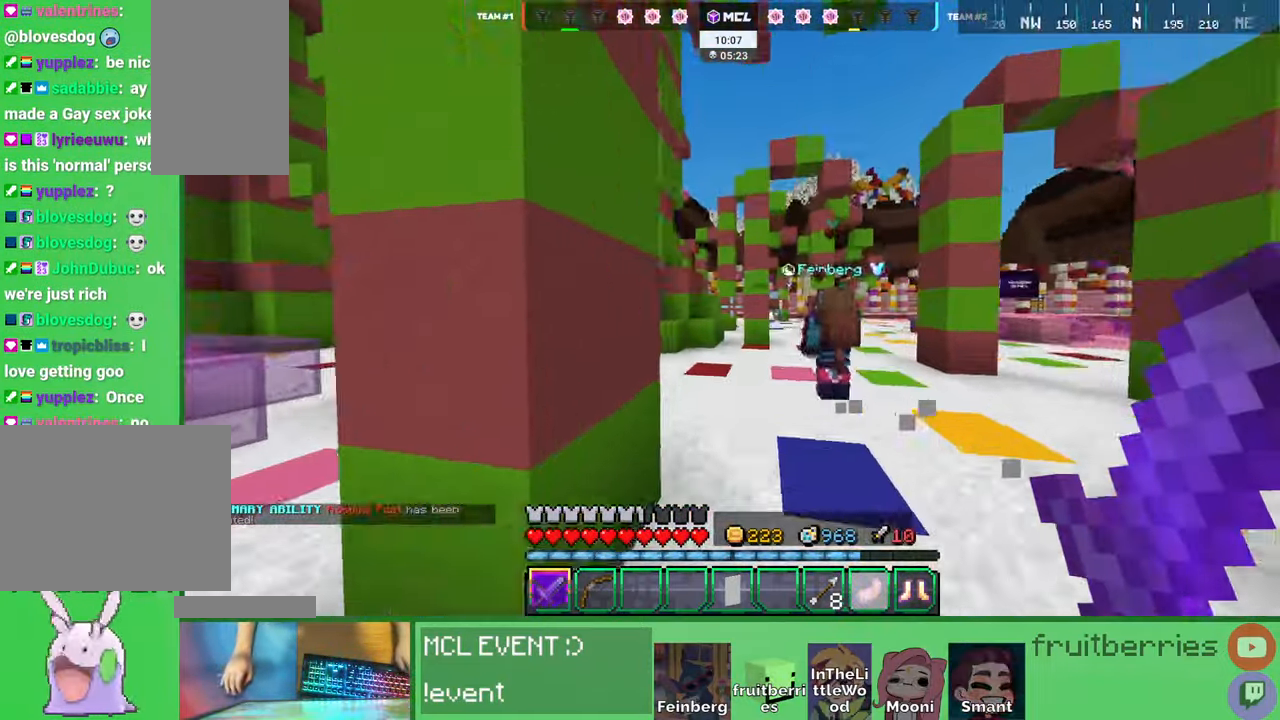
{"keys": ["w"], "mouse": [], "events": []}
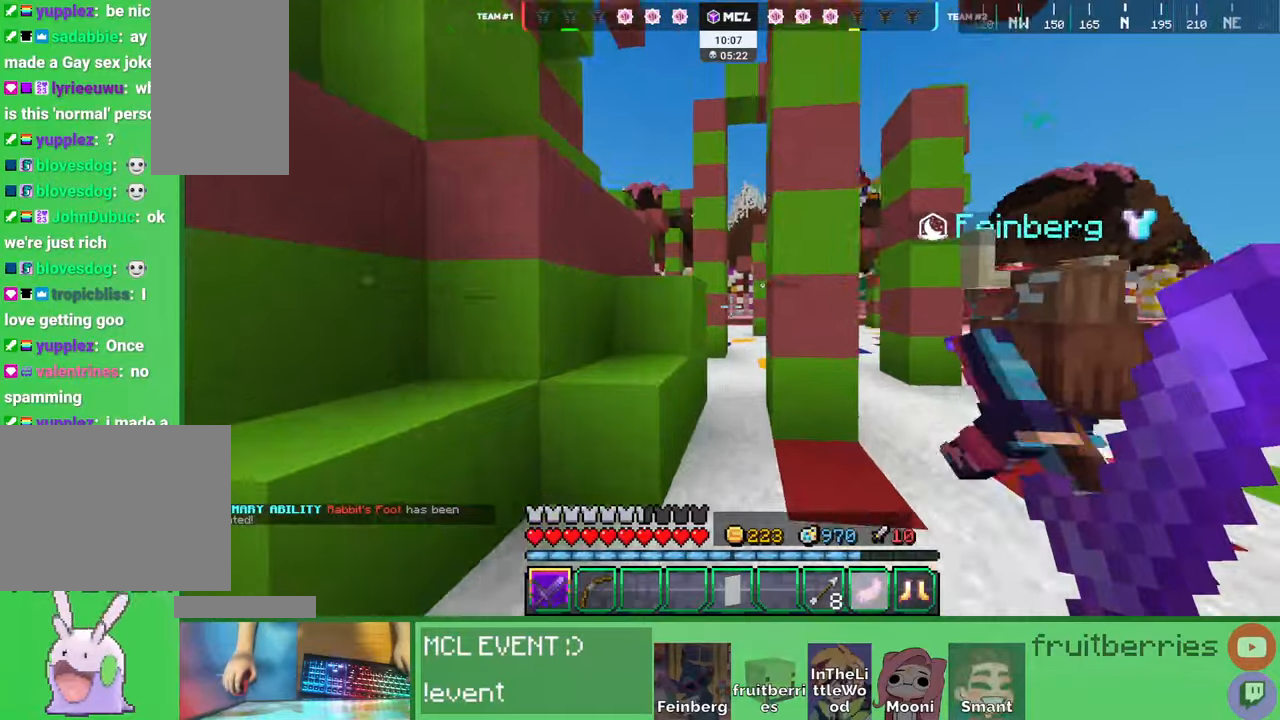
{"keys": ["space", "w"], "mouse": [], "events": [[417, "space", "down"]]}
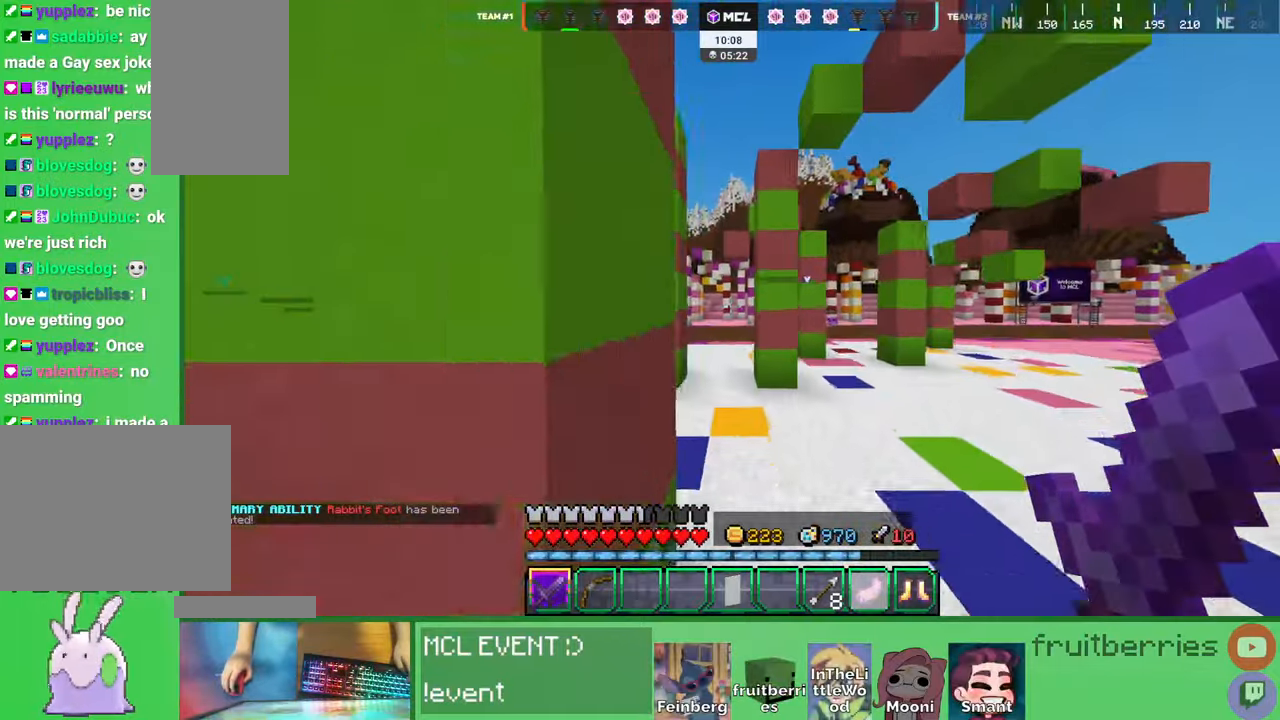
{"keys": ["space", "w"], "mouse": [], "events": [[117, "a", "down"], [250, "space", "up"], [300, "a", "up"], [367, "space", "down"]]}
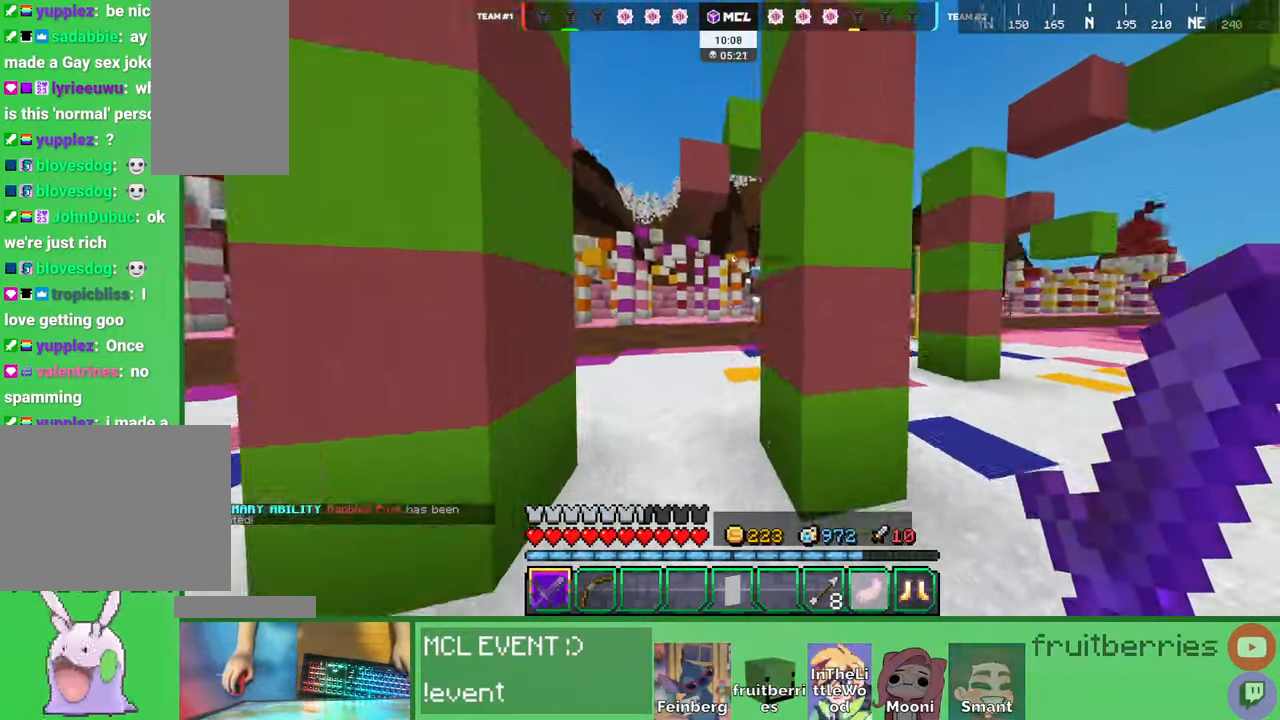
{"keys": ["space", "w"], "mouse": [], "events": [[284, "space", "up"], [500, "space", "down"]]}
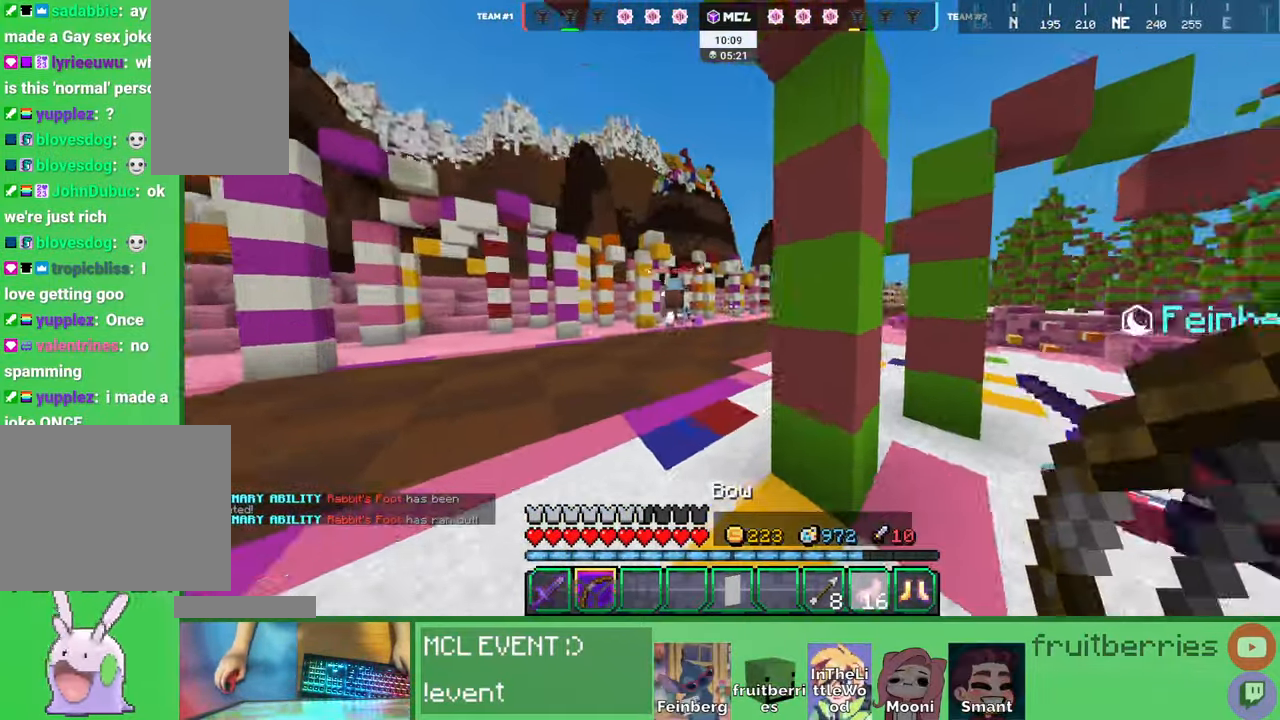
{"keys": ["space", "w"], "mouse": [], "events": []}
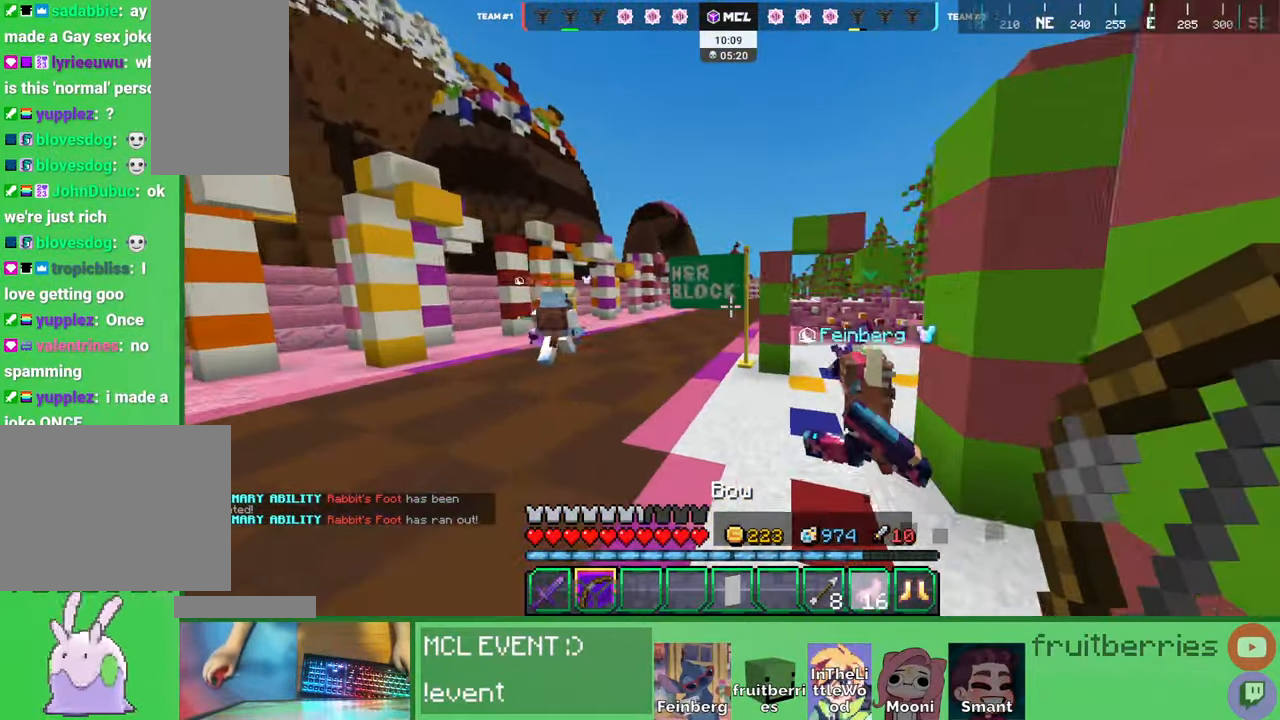
{"keys": ["space", "w"], "mouse": [], "events": []}
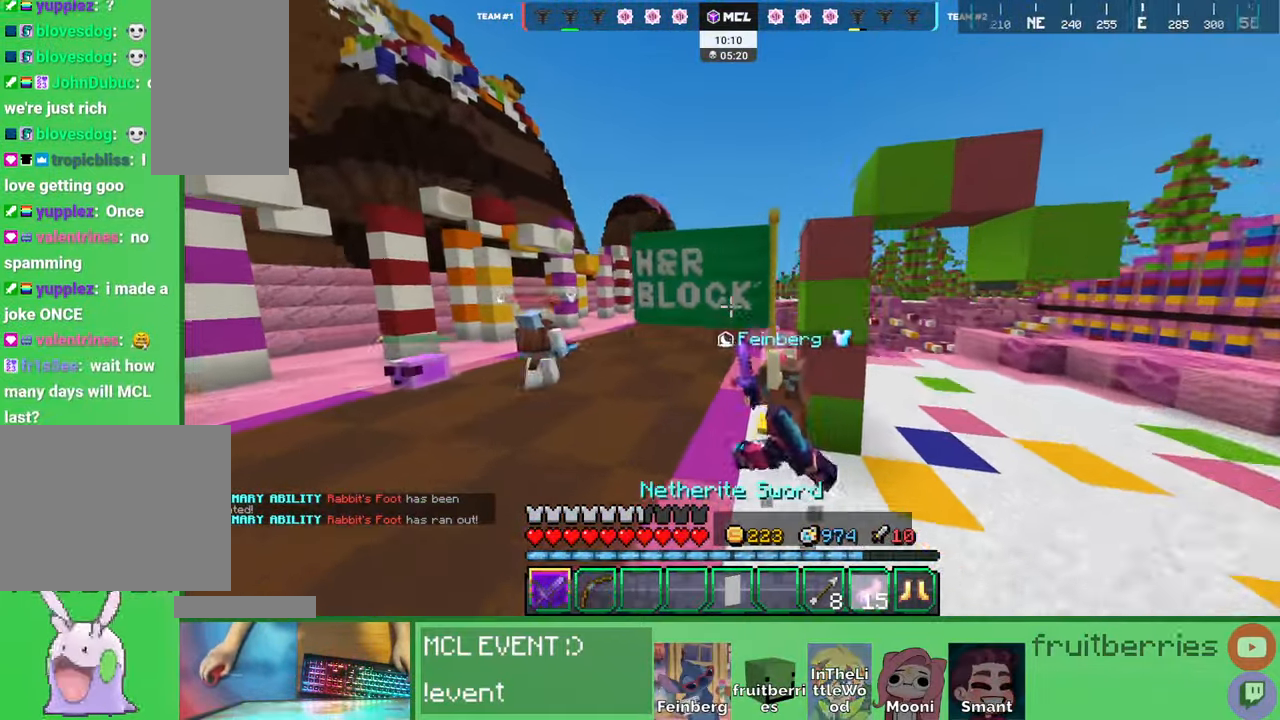
{"keys": ["space", "w"], "mouse": [], "events": [[50, "a", "down"], [150, "a", "up"]]}
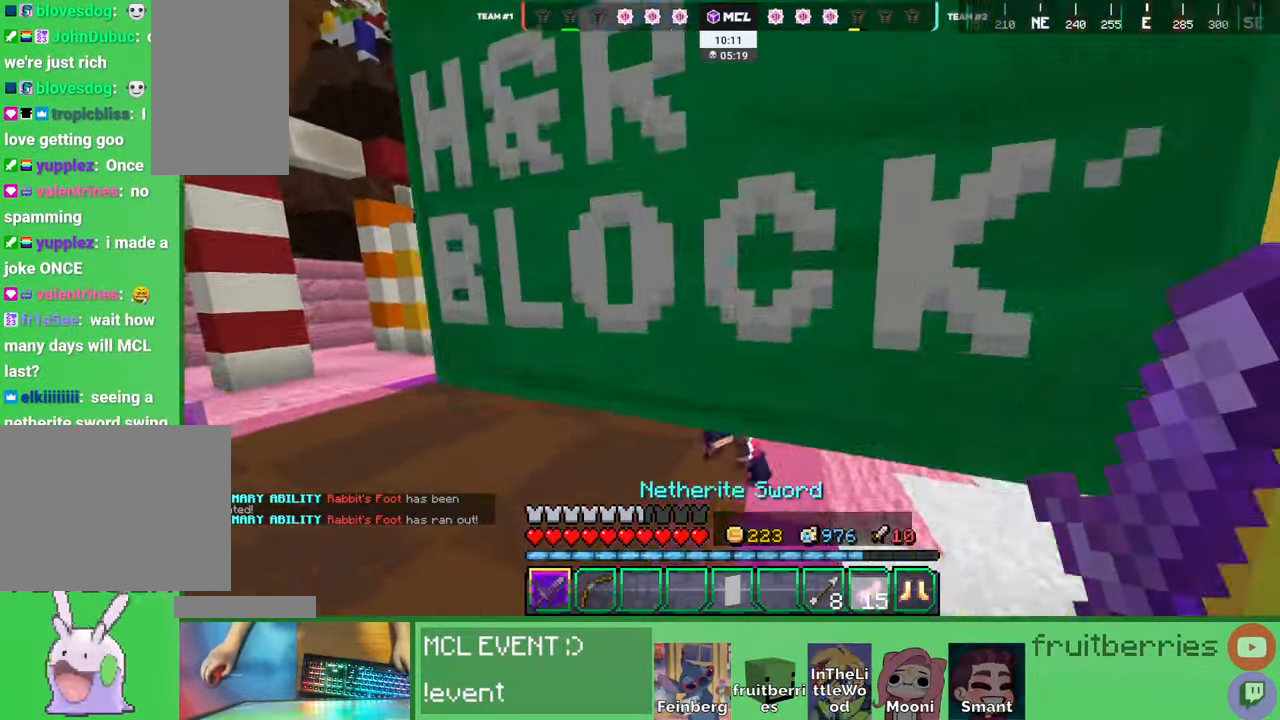
{"keys": ["space", "w"], "mouse": [], "events": []}
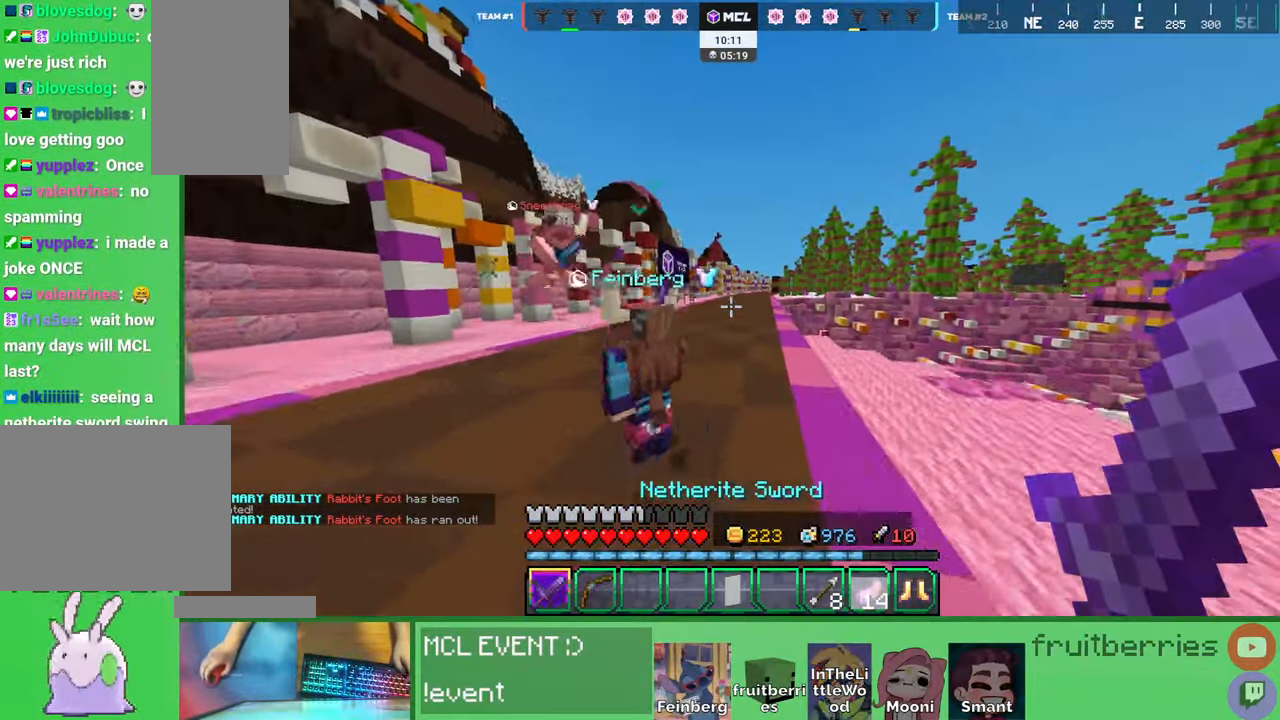
{"keys": ["d", "space", "w"], "mouse": [], "events": [[367, "d", "down"]]}
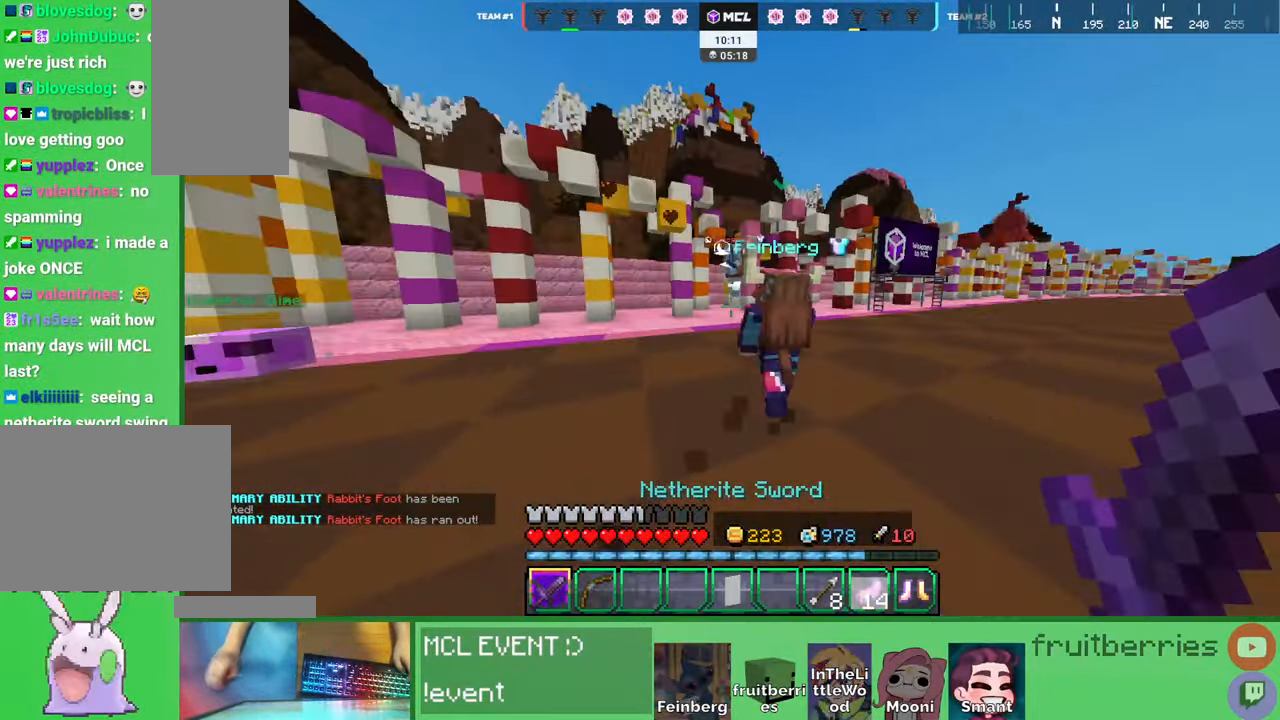
{"keys": ["space", "w"], "mouse": [], "events": [[17, "d", "up"], [317, "d", "down"], [467, "d", "up"]]}
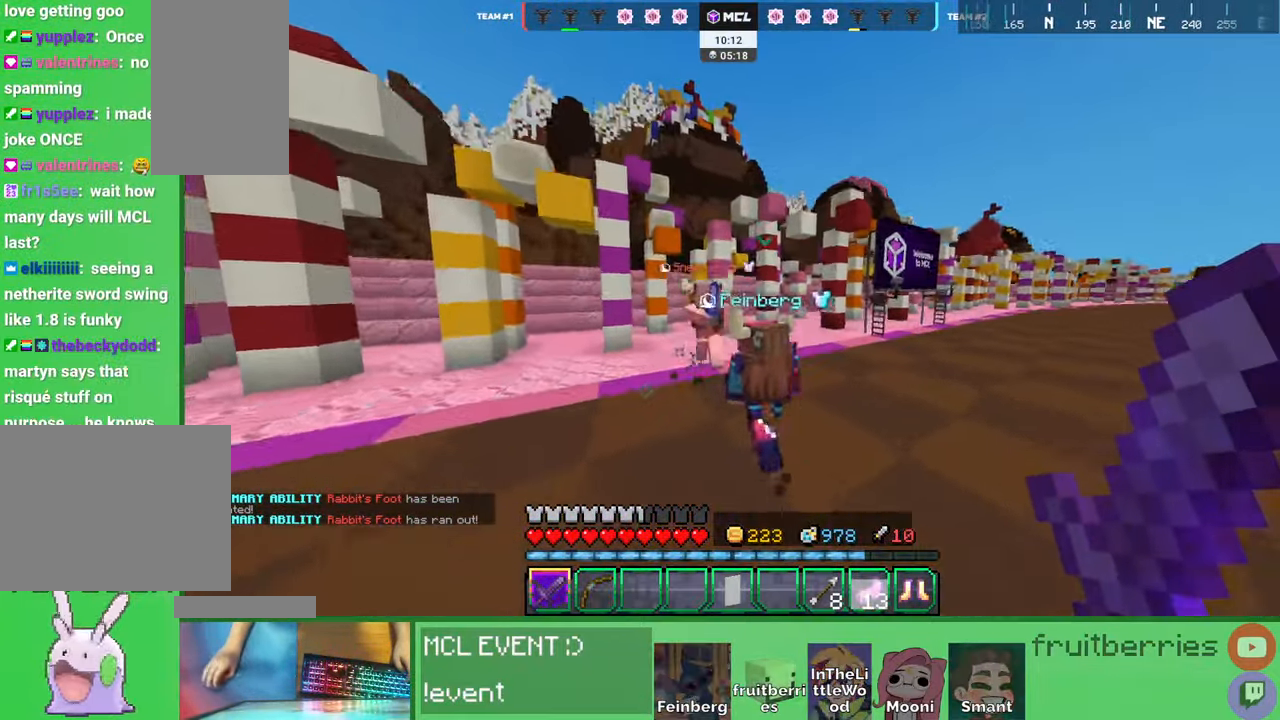
{"keys": ["a", "w"], "mouse": [], "events": [[50, "mouse_left", "down"], [100, "mouse_left", "up"], [134, "mouse_left", "down"], [150, "mouse_left", "up"], [200, "mouse_left", "down"], [250, "mouse_left", "up"], [284, "a", "down"], [300, "mouse_left", "down"], [334, "mouse_left", "up"], [367, "mouse_left", "down"], [417, "mouse_left", "up"], [467, "mouse_left", "down"], [500, "mouse_left", "up"], [500, "space", "up"]]}
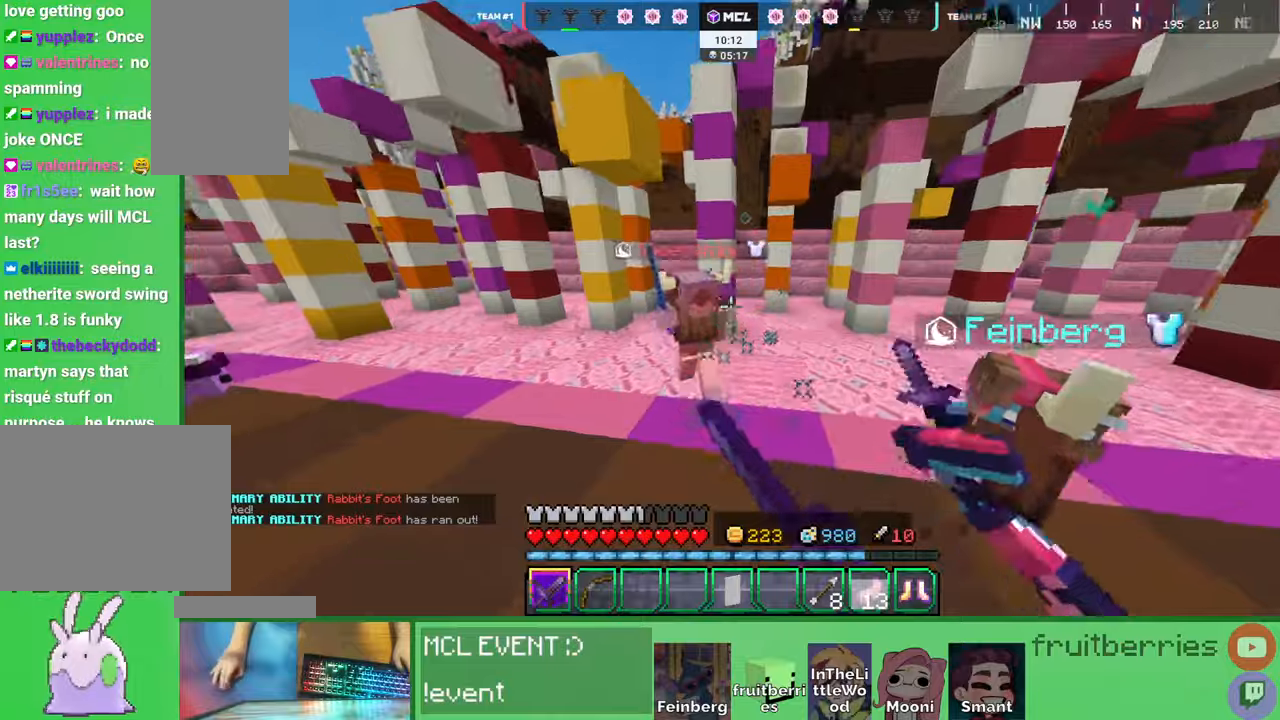
{"keys": ["space", "w"], "mouse": [], "events": [[50, "mouse_left", "down"], [67, "space", "down"], [100, "mouse_left", "up"], [134, "mouse_left", "down"], [167, "mouse_left", "up"], [217, "mouse_left", "down"], [234, "mouse_left", "up"], [284, "mouse_left", "down"], [334, "mouse_left", "up"], [367, "mouse_left", "down"], [417, "mouse_left", "up"], [434, "a", "up"], [467, "mouse_left", "down"], [500, "mouse_left", "up"]]}
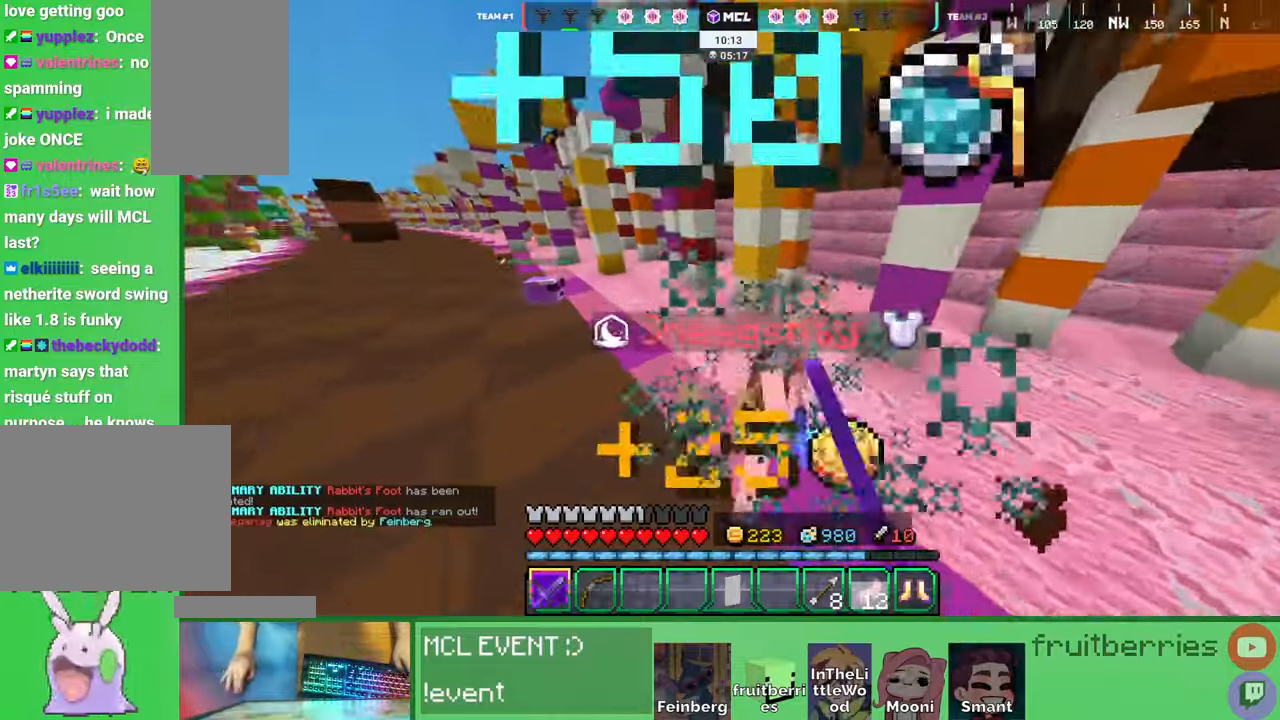
{"keys": ["d", "w"], "mouse": [], "events": [[17, "a", "down"], [34, "mouse_left", "down"], [67, "a", "up"], [67, "space", "up"], [84, "mouse_left", "up"], [134, "mouse_left", "down"], [150, "d", "down"], [167, "mouse_left", "up"]]}
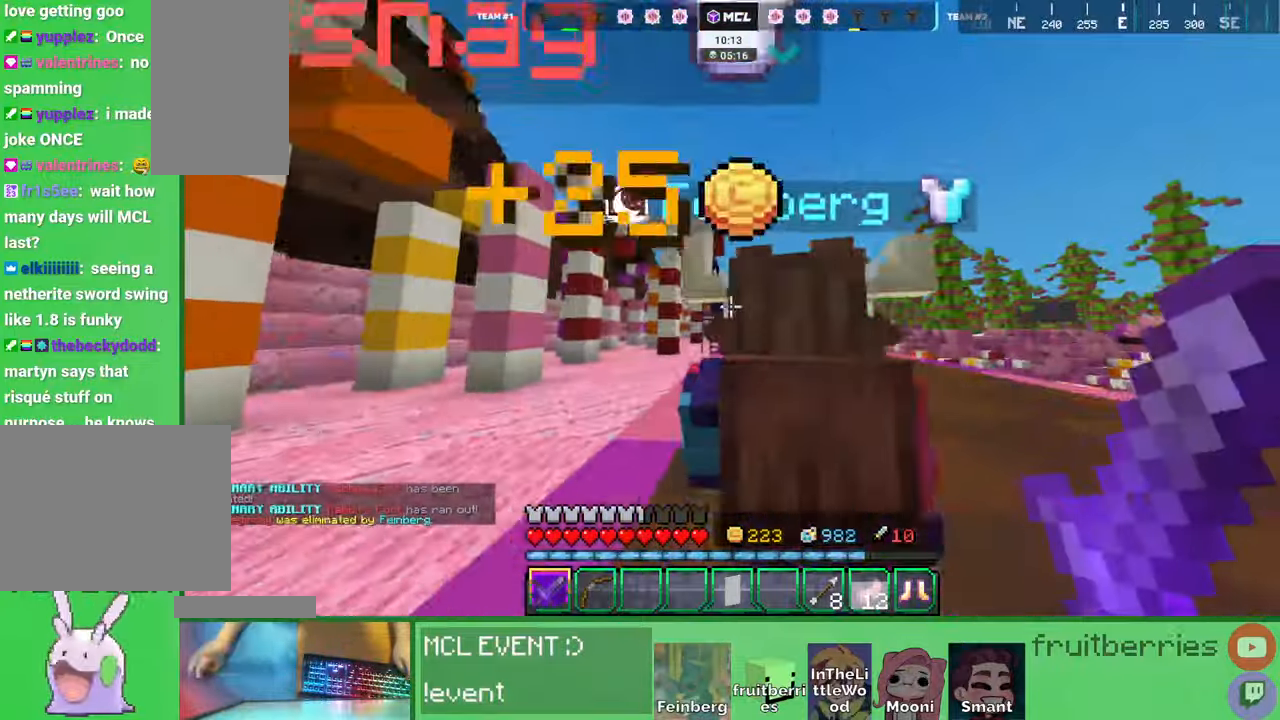
{"keys": ["space", "w"], "mouse": [], "events": [[17, "space", "down"], [217, "d", "up"], [400, "d", "down"], [484, "d", "up"]]}
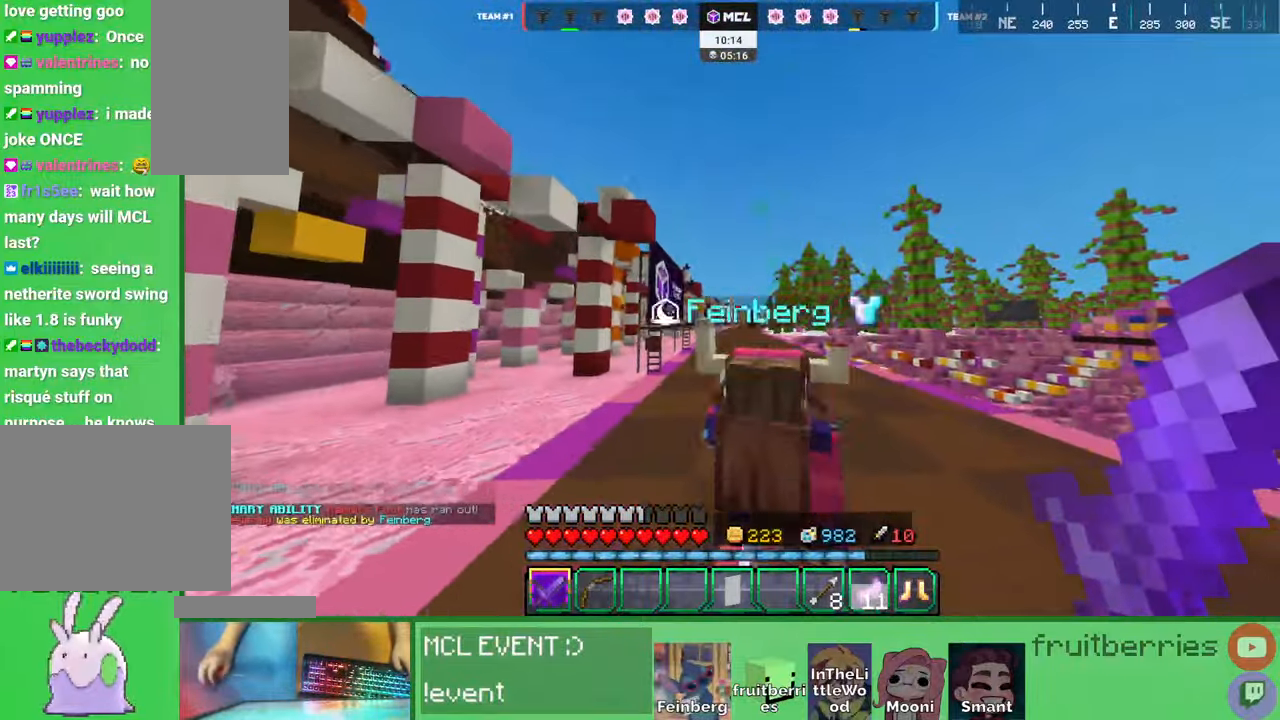
{"keys": ["space", "w"], "mouse": [], "events": [[250, "d", "down"], [334, "d", "up"]]}
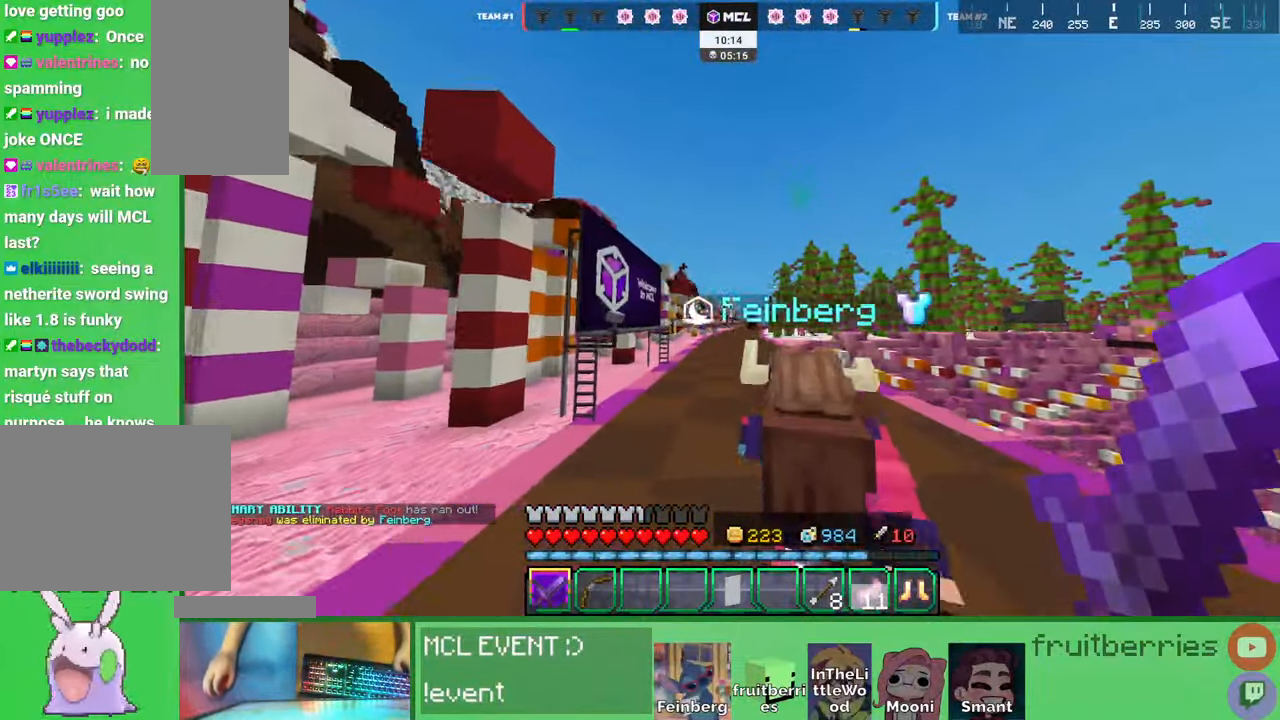
{"keys": ["space", "w"], "mouse": [], "events": []}
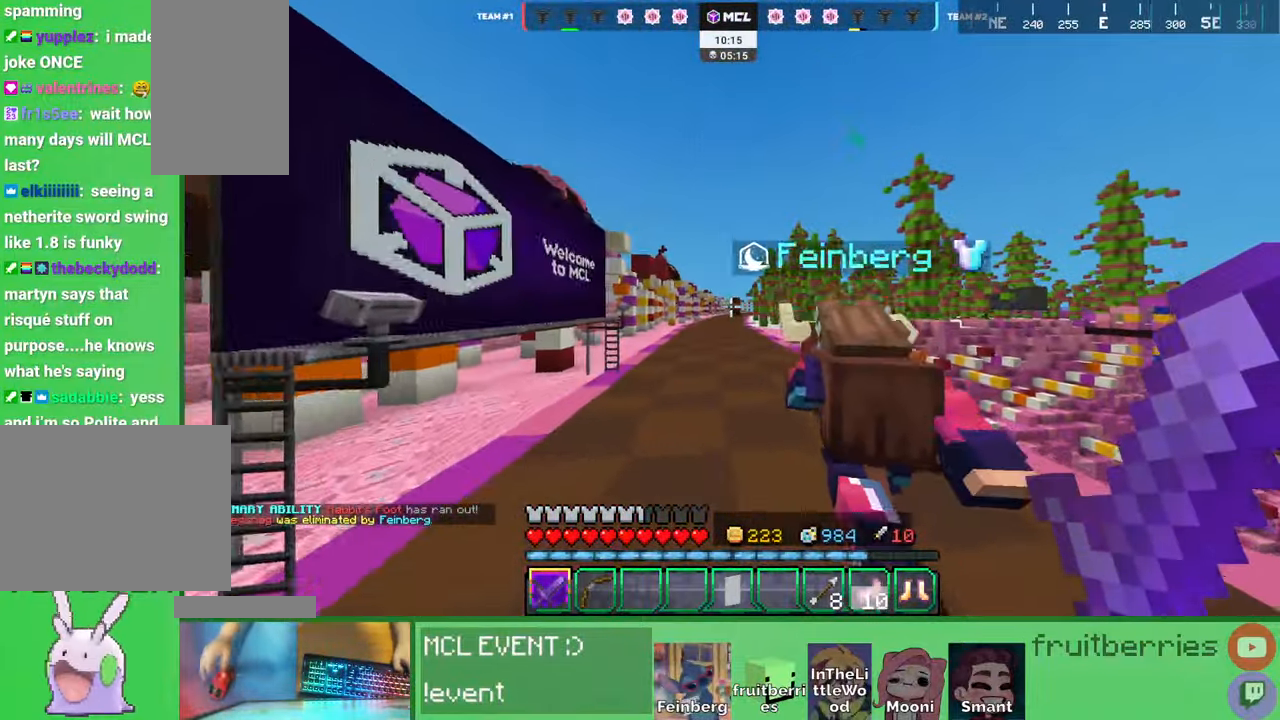
{"keys": ["space", "w"], "mouse": [], "events": []}
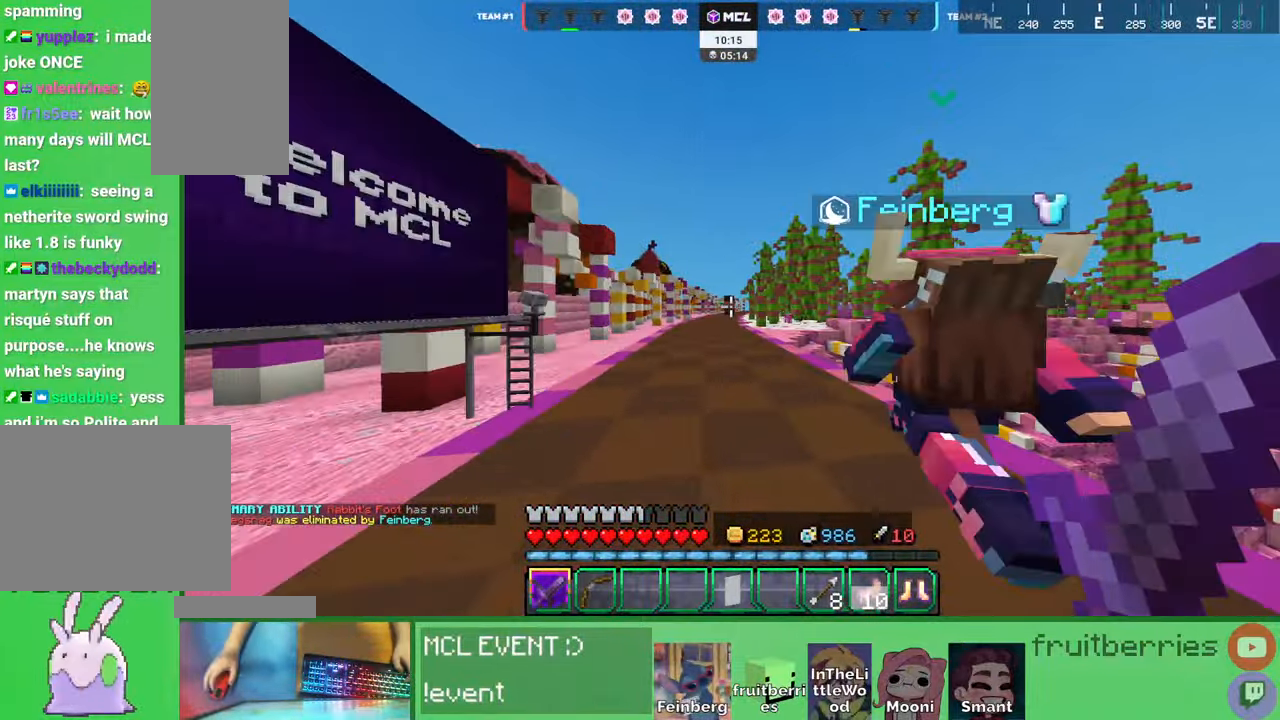
{"keys": ["space", "w"], "mouse": [], "events": []}
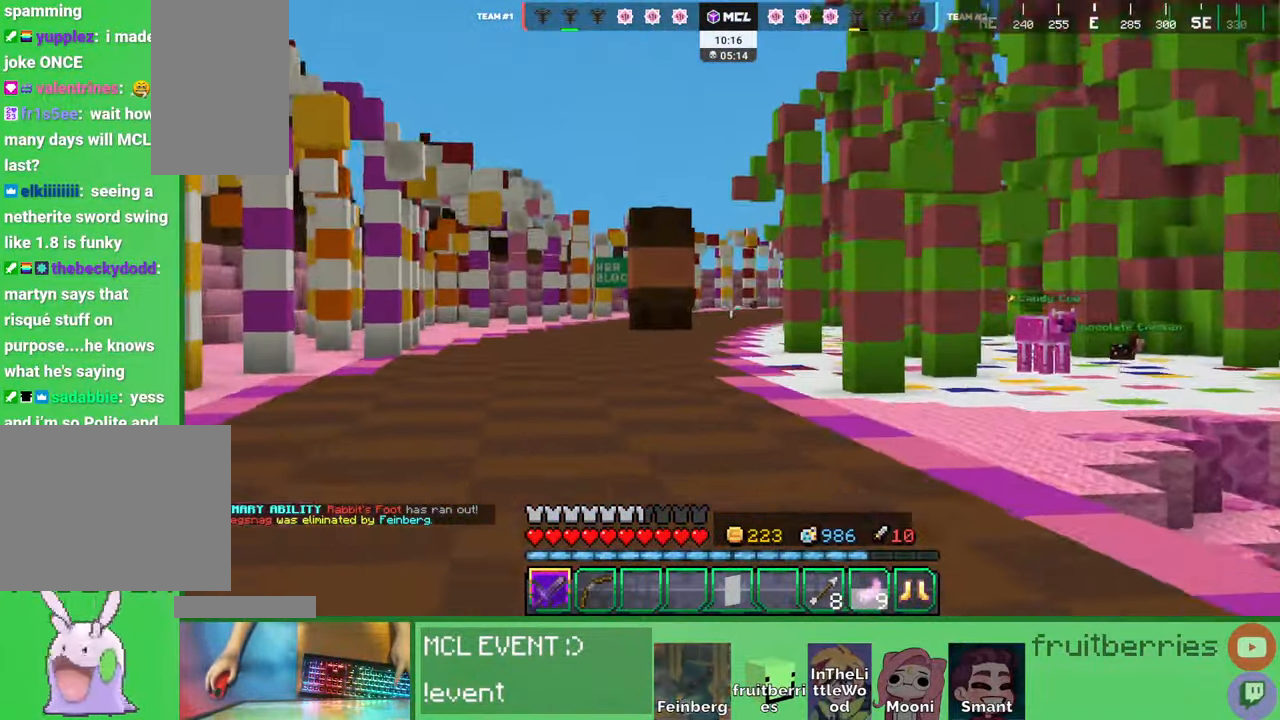
{"keys": ["space", "w"], "mouse": [], "events": []}
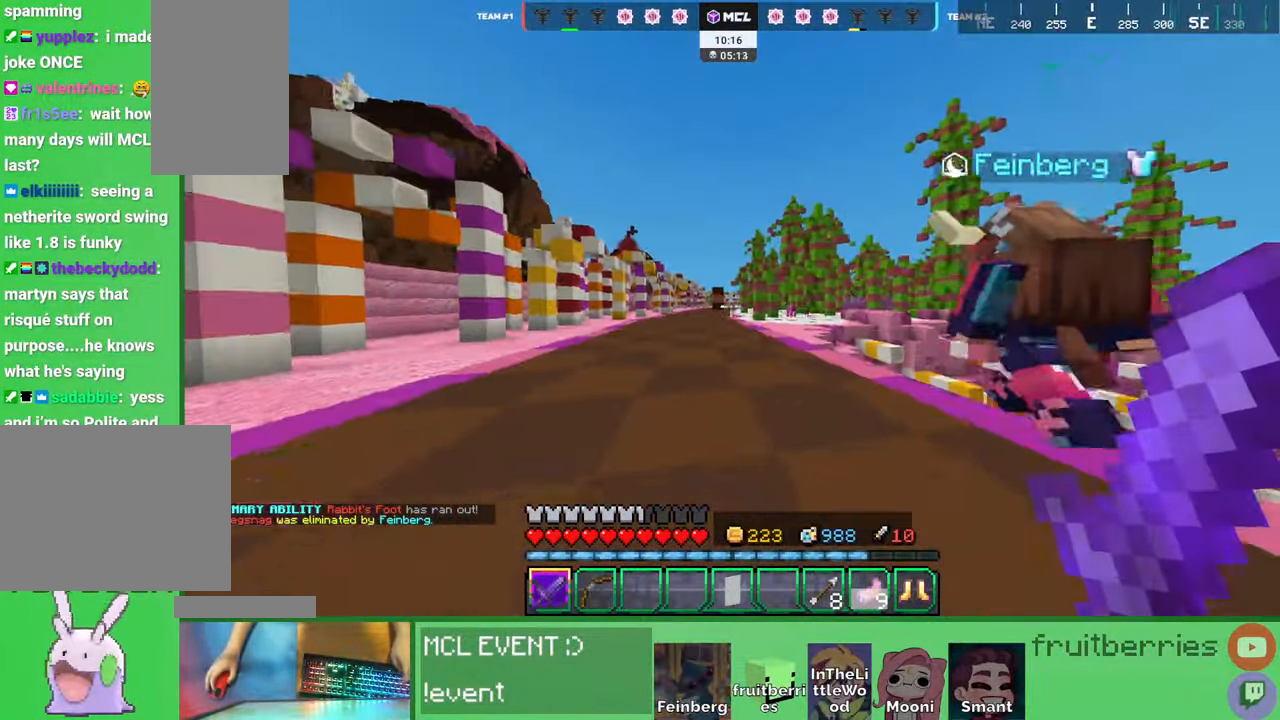
{"keys": ["q", "space", "w"], "mouse": [], "events": [[400, "q", "down"]]}
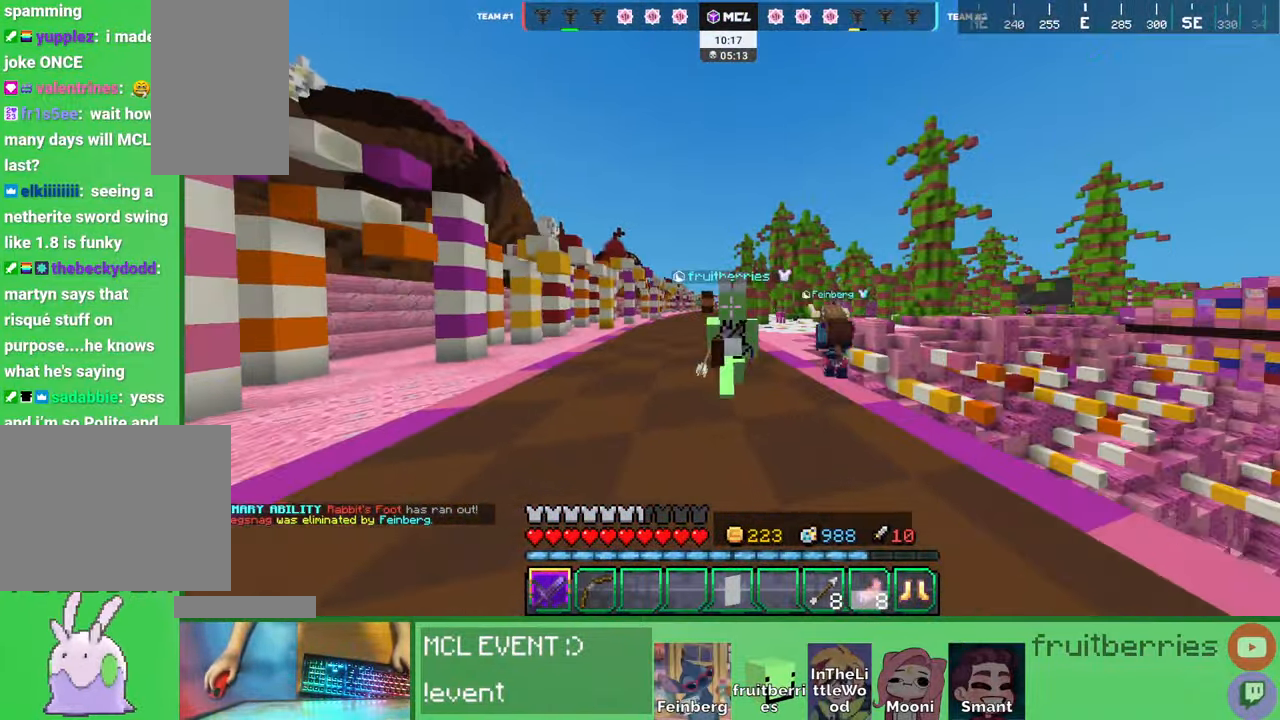
{"keys": ["space", "w"], "mouse": [], "events": [[17, "q", "up"], [84, "q", "down"], [217, "q", "up"], [300, "q", "down"], [450, "q", "up"]]}
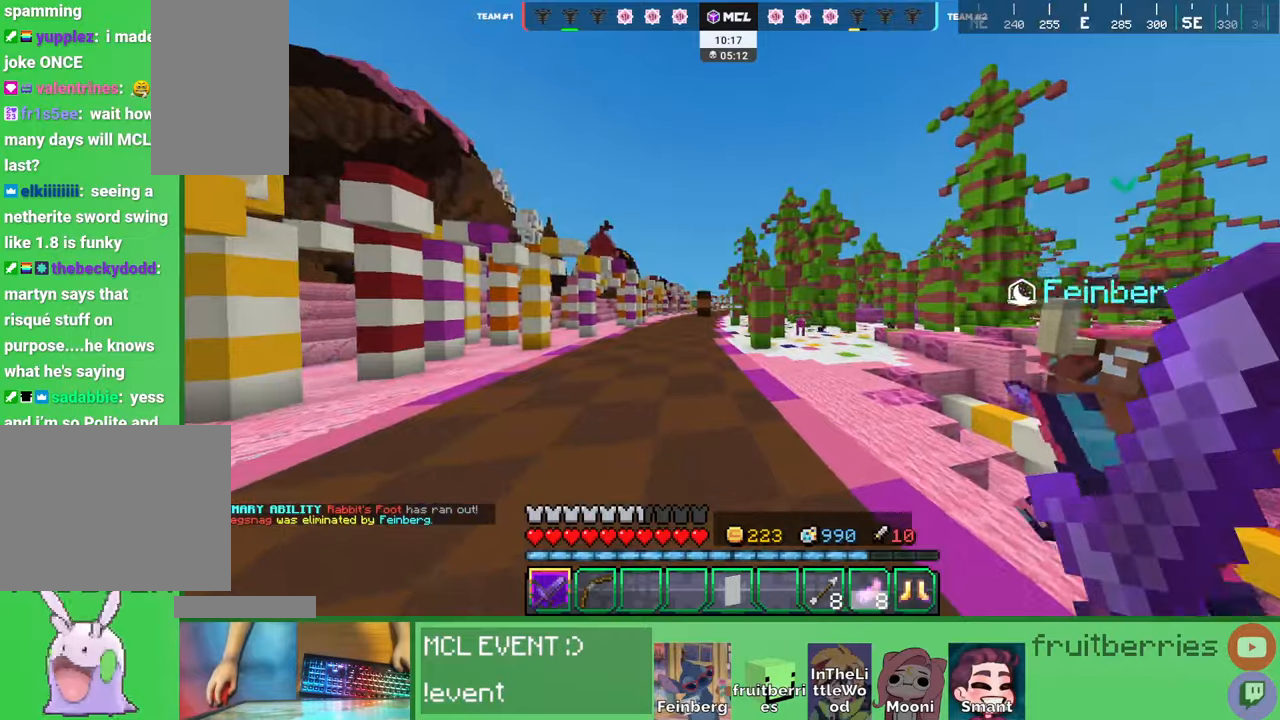
{"keys": ["space", "w"], "mouse": [], "events": []}
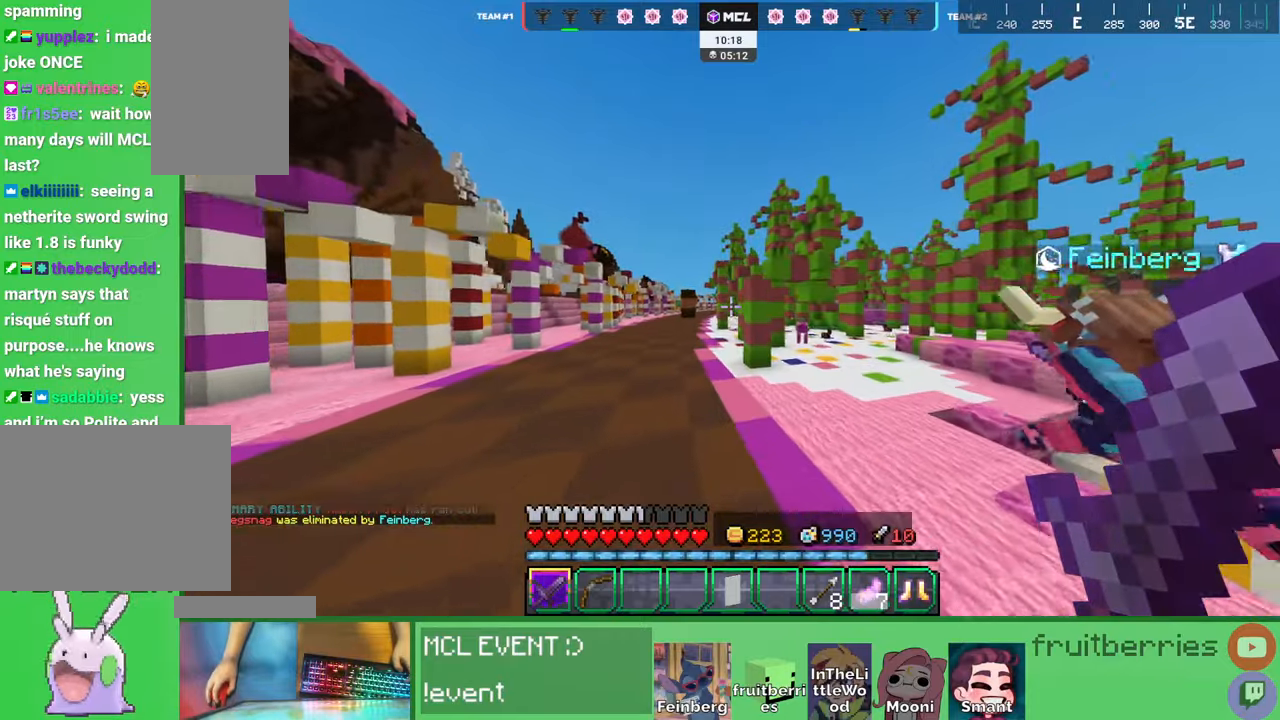
{"keys": ["space", "w"], "mouse": [], "events": [[150, "d", "down"], [450, "d", "up"]]}
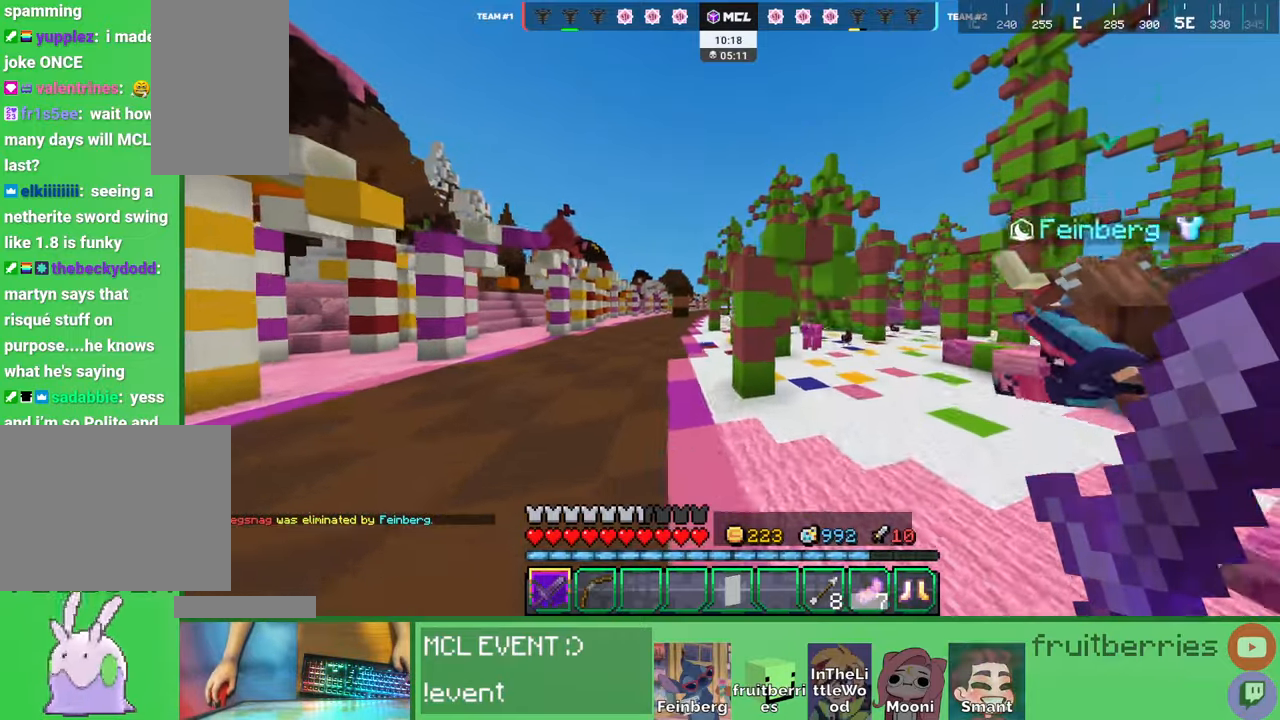
{"keys": ["space", "w"], "mouse": [], "events": [[34, "d", "down"], [300, "d", "up"]]}